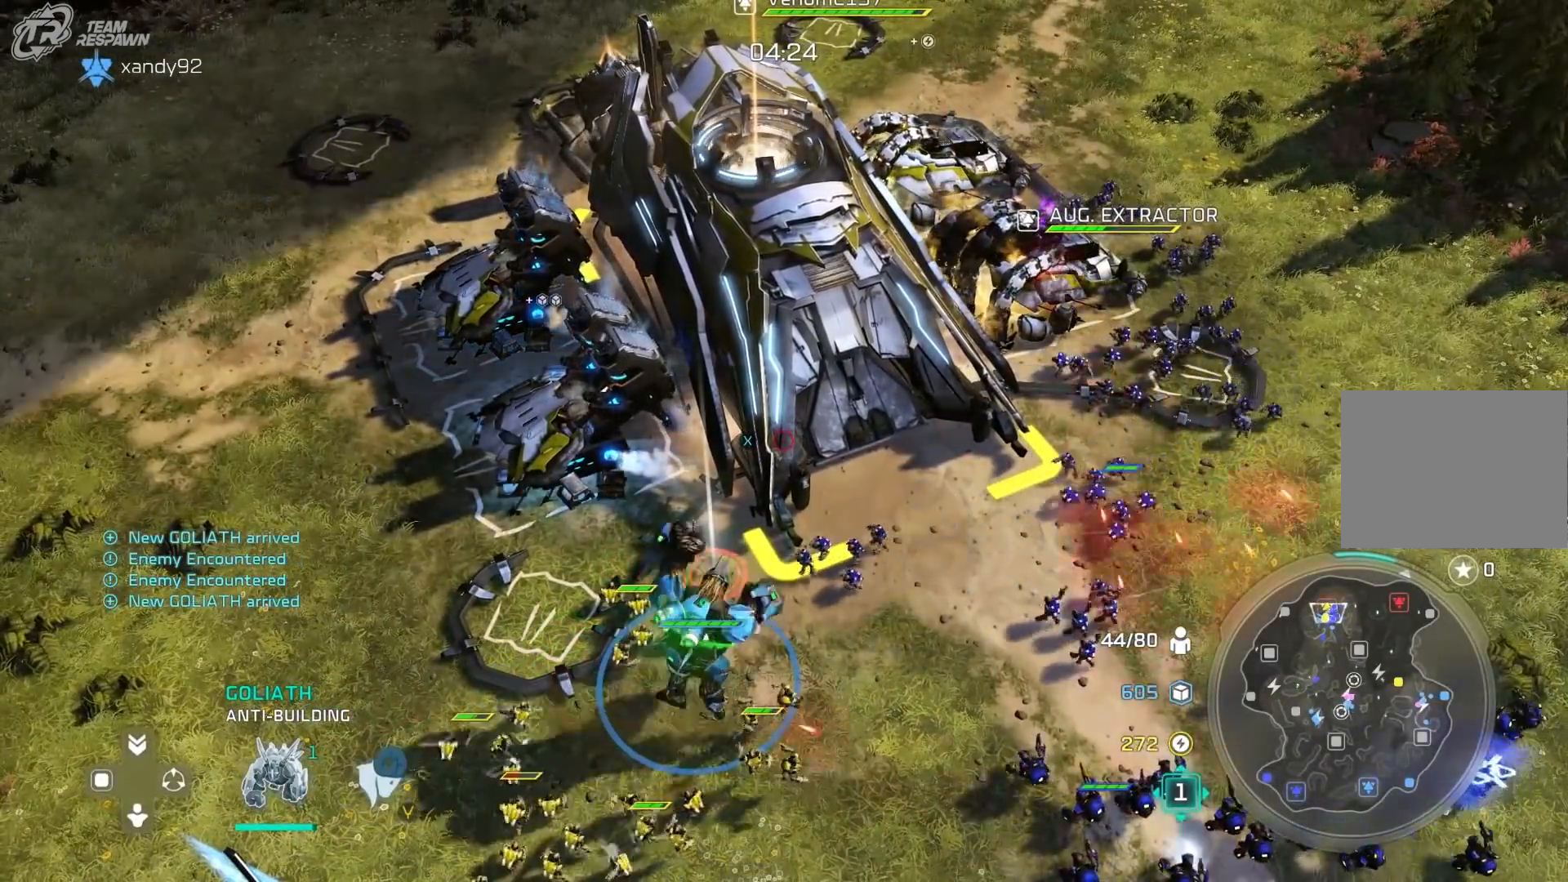
Gameplay with a controller (Xbox layout); each line is a JSON object with the inputs held at the frame after it (dt_ms = milliseconds from this image to that frame). "events" lists button and stick changes between this image and that frame as [ms after this image, input, new state], when the widget could be followed in between. Not read: DPAD_RIGHT HOME L2 L3 R1 R3 START Y.
{"dt_ms": 500, "buttons": [], "left_stick": "center", "right_stick": "center", "events": []}
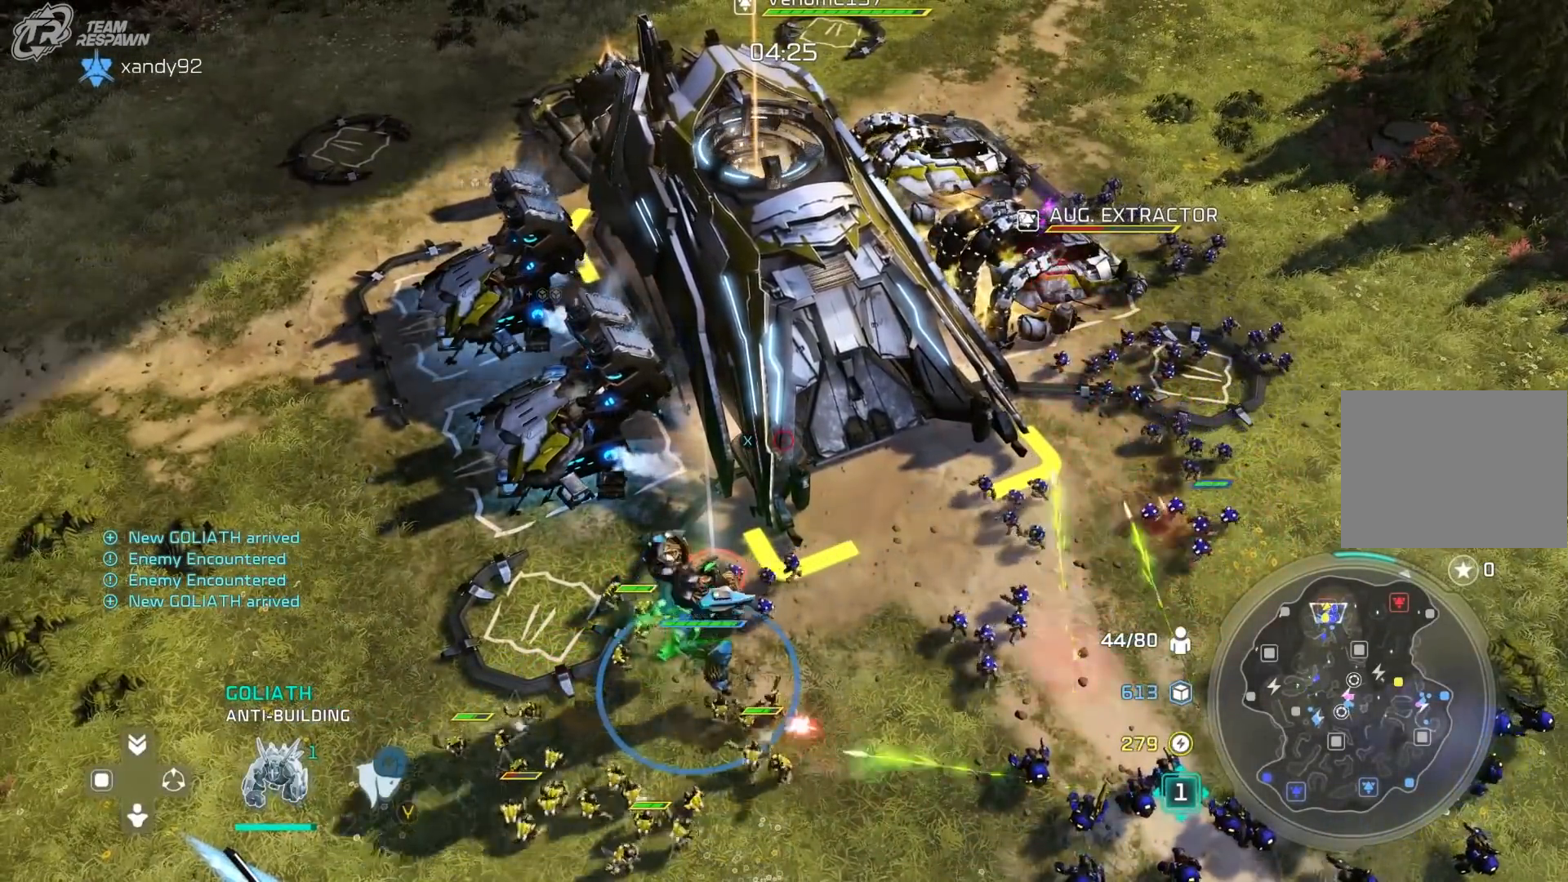
{"dt_ms": 1000, "buttons": ["A"], "left_stick": "center", "right_stick": "center"}
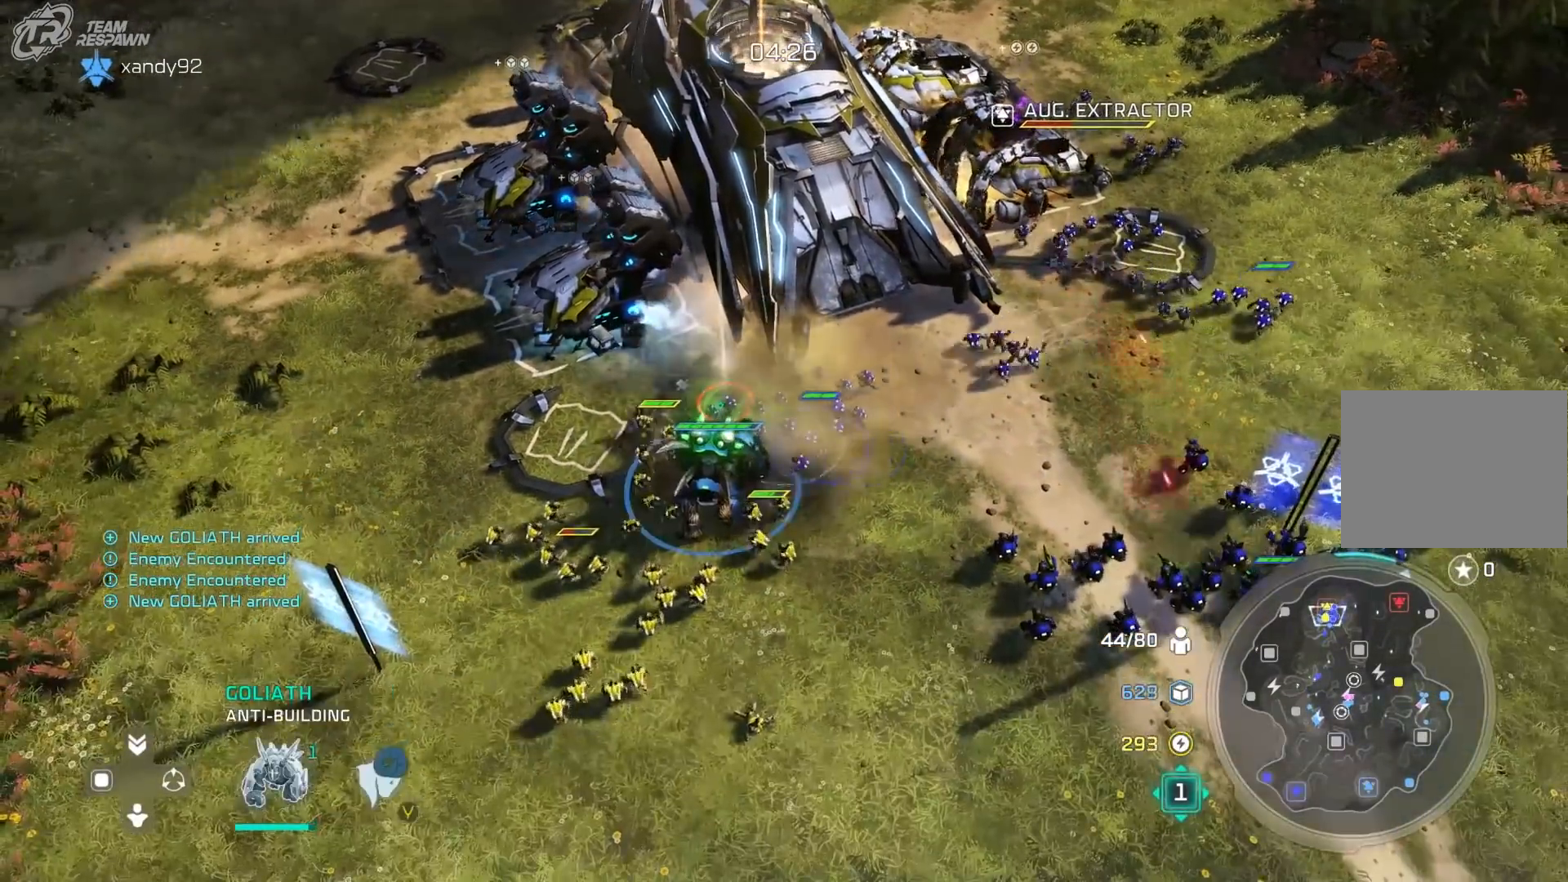
{"dt_ms": 1000, "buttons": [], "left_stick": "center", "right_stick": "center"}
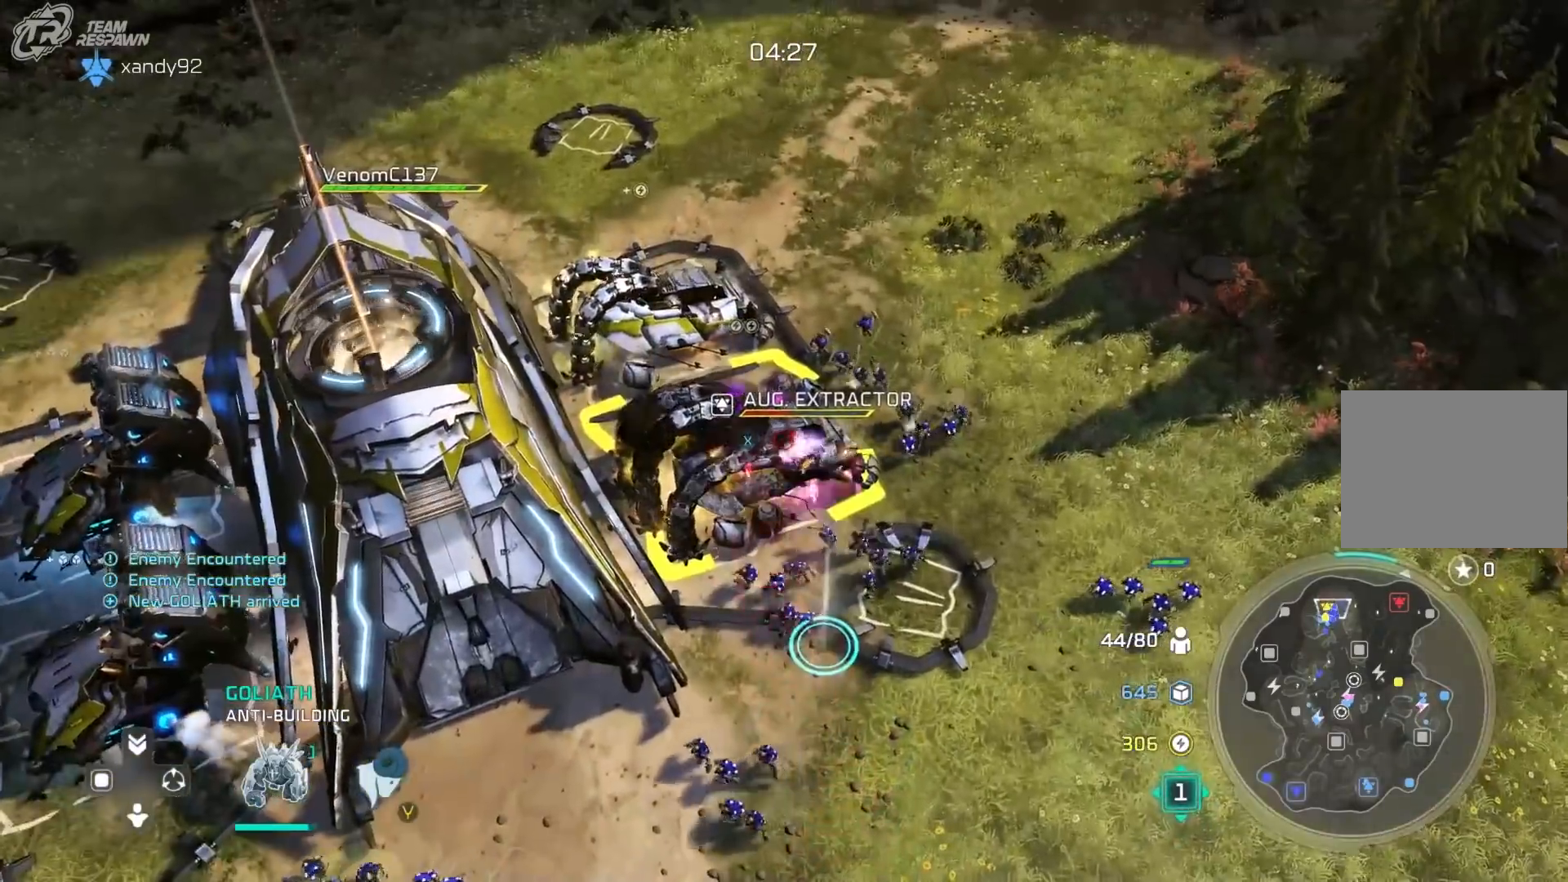
{"dt_ms": 500, "buttons": [], "left_stick": "down-right", "right_stick": "center", "events": [[50, "X", "down"], [150, "X", "up"], [217, "X", "down"], [317, "X", "up"], [417, "left_stick", "down-right"]]}
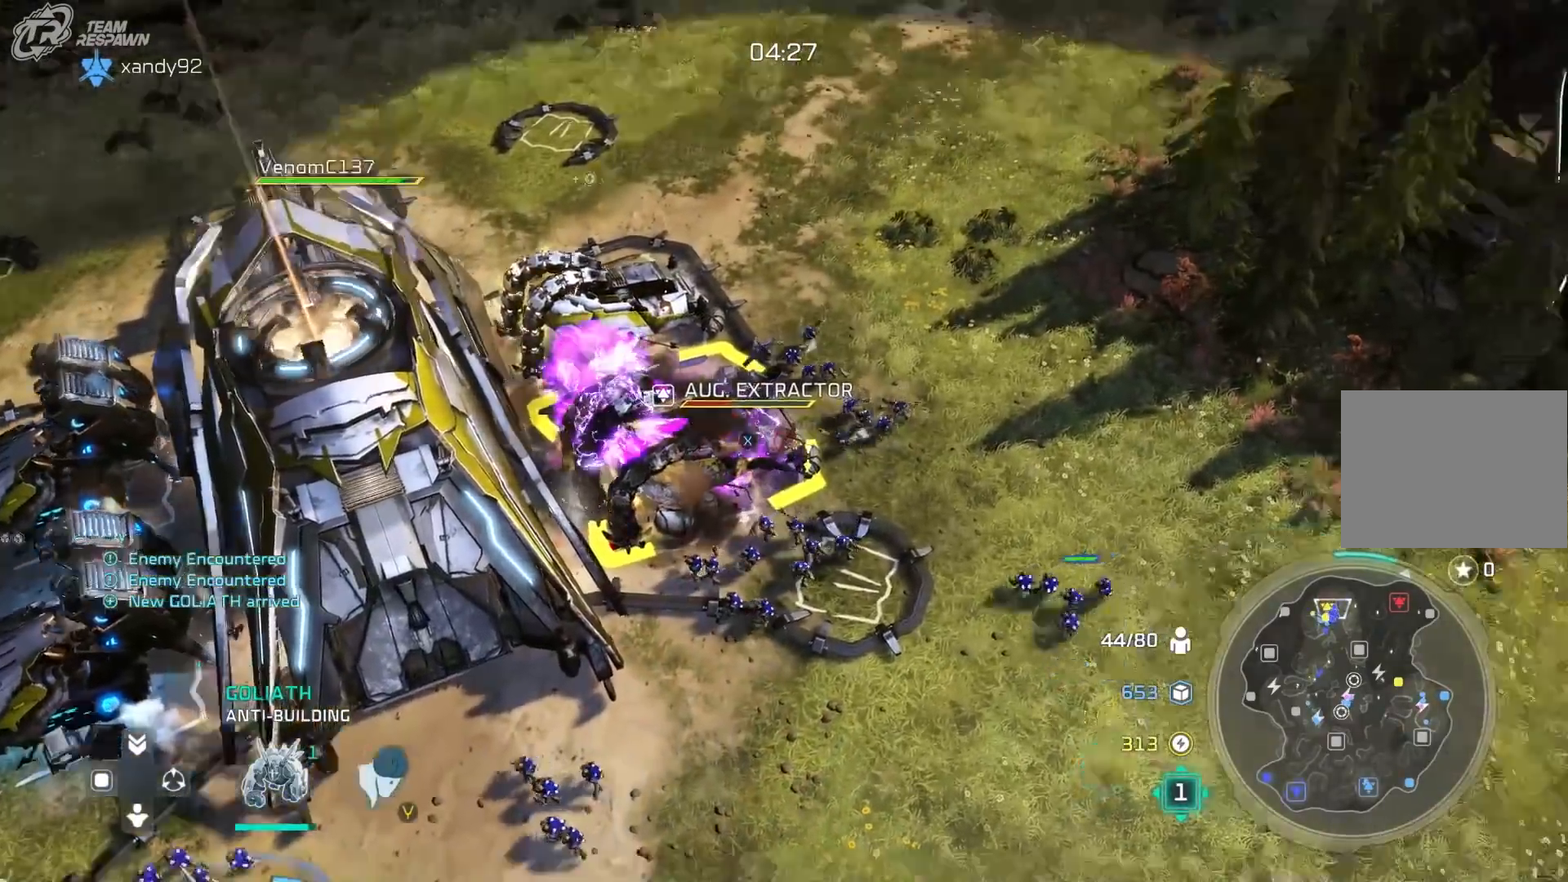
{"dt_ms": 500, "buttons": [], "left_stick": "down-right", "right_stick": "center", "events": []}